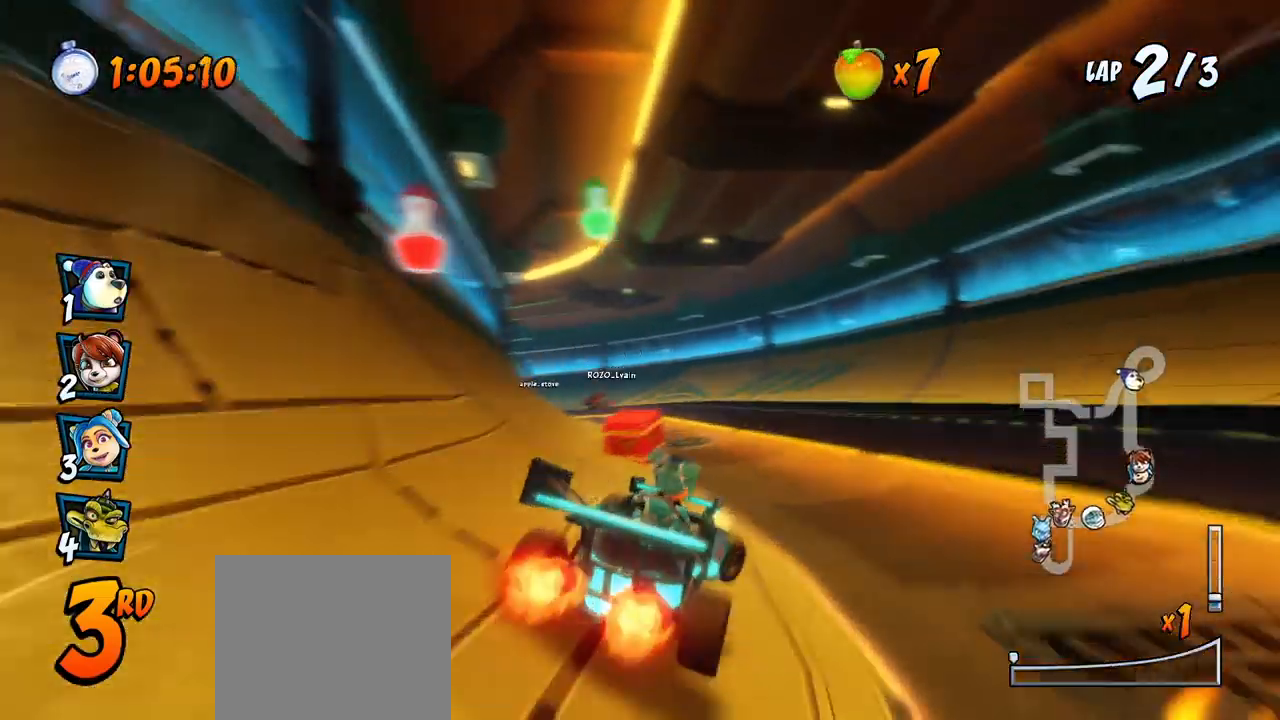
Gameplay with a controller (PlayStation layout); each line is a JSON object with the inputs held at the frame after it. "events" lists button and stick changes between this image and that frame as [ms after this image, input, new state], when the widget could be followed in between. Not read: right_stick.
{"buttons": ["CROSS", "R2", "DPAD_LEFT"], "left_stick": "center", "events": [[100, "DPAD_LEFT", "down"], [250, "DPAD_UP", "down"], [350, "DPAD_UP", "up"], [483, "DPAD_UP", "down"], [500, "DPAD_UP", "up"]]}
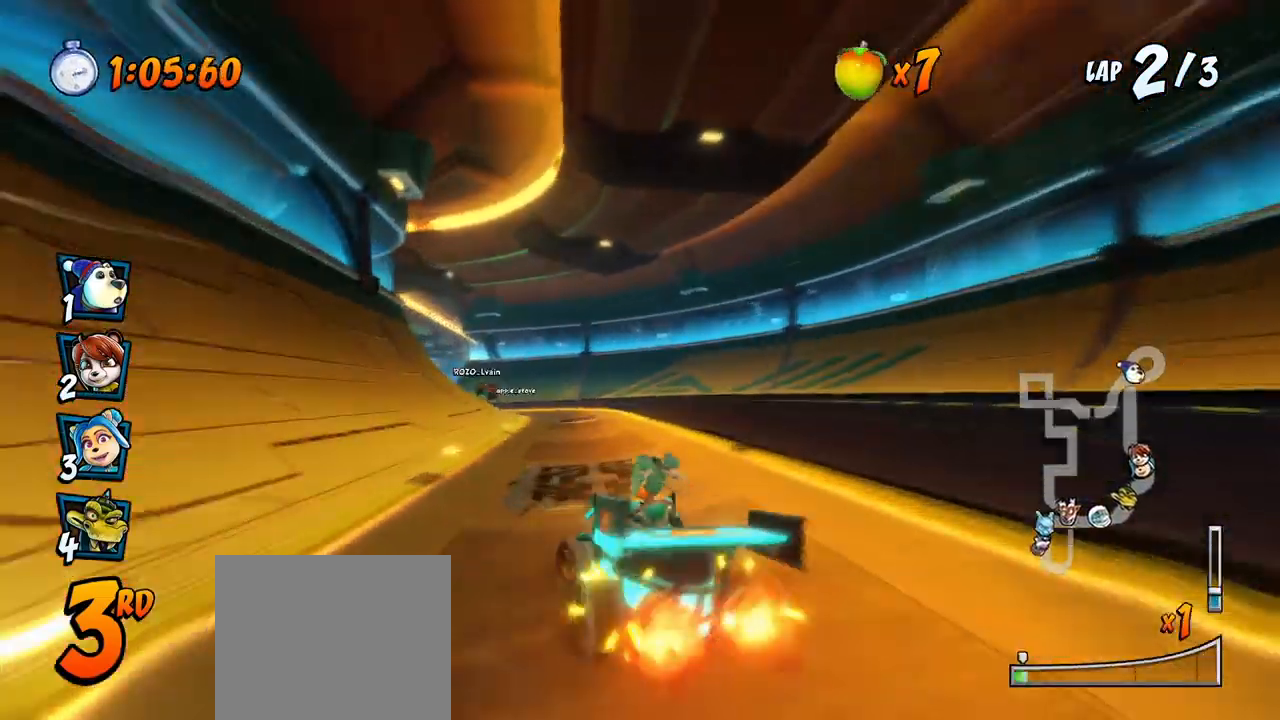
{"buttons": ["CROSS", "R2", "DPAD_RIGHT"], "left_stick": "center", "events": [[17, "DPAD_UP", "down"], [33, "DPAD_LEFT", "up"], [33, "DPAD_RIGHT", "down"], [33, "DPAD_UP", "up"], [167, "DPAD_UP", "down"], [250, "DPAD_LEFT", "down"], [250, "DPAD_RIGHT", "up"], [267, "DPAD_UP", "up"], [350, "DPAD_UP", "down"], [367, "DPAD_LEFT", "up"], [383, "DPAD_RIGHT", "down"], [383, "DPAD_UP", "up"]]}
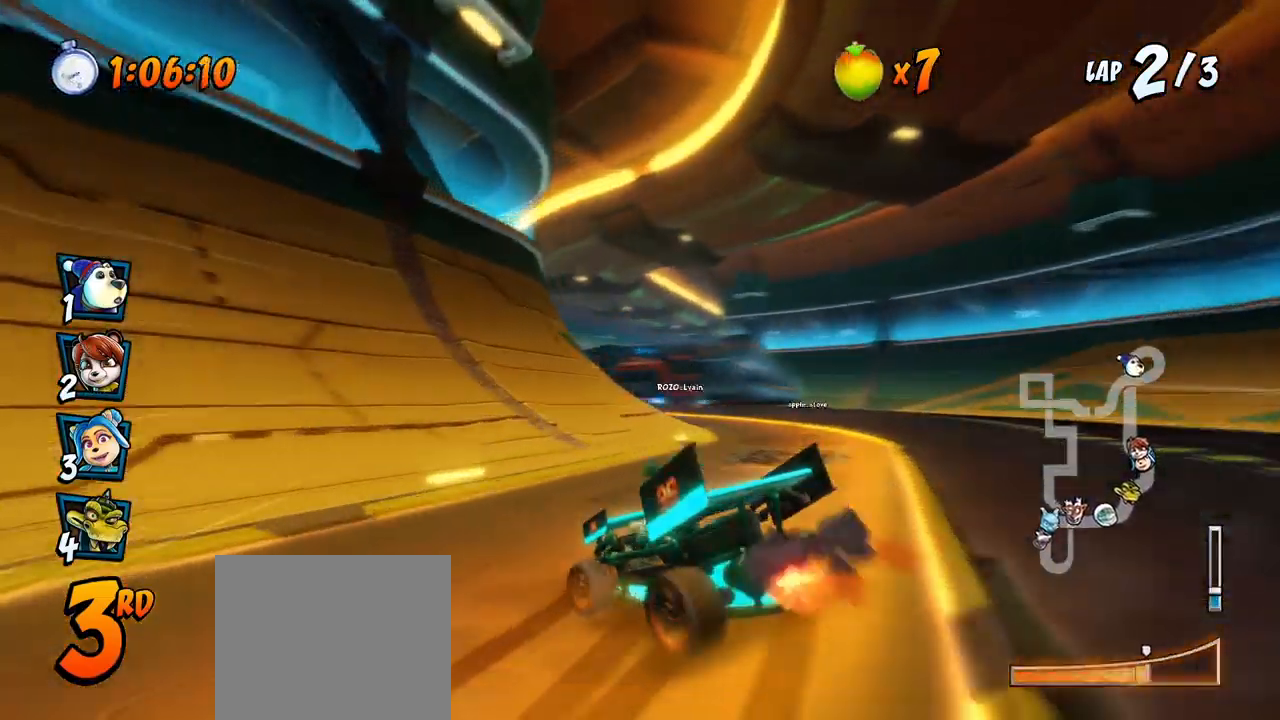
{"buttons": ["CROSS", "L1", "R2", "DPAD_UP", "DPAD_LEFT"], "left_stick": "center", "events": [[33, "DPAD_RIGHT", "up"], [33, "DPAD_UP", "down"], [50, "DPAD_LEFT", "down"], [150, "L1", "down"]]}
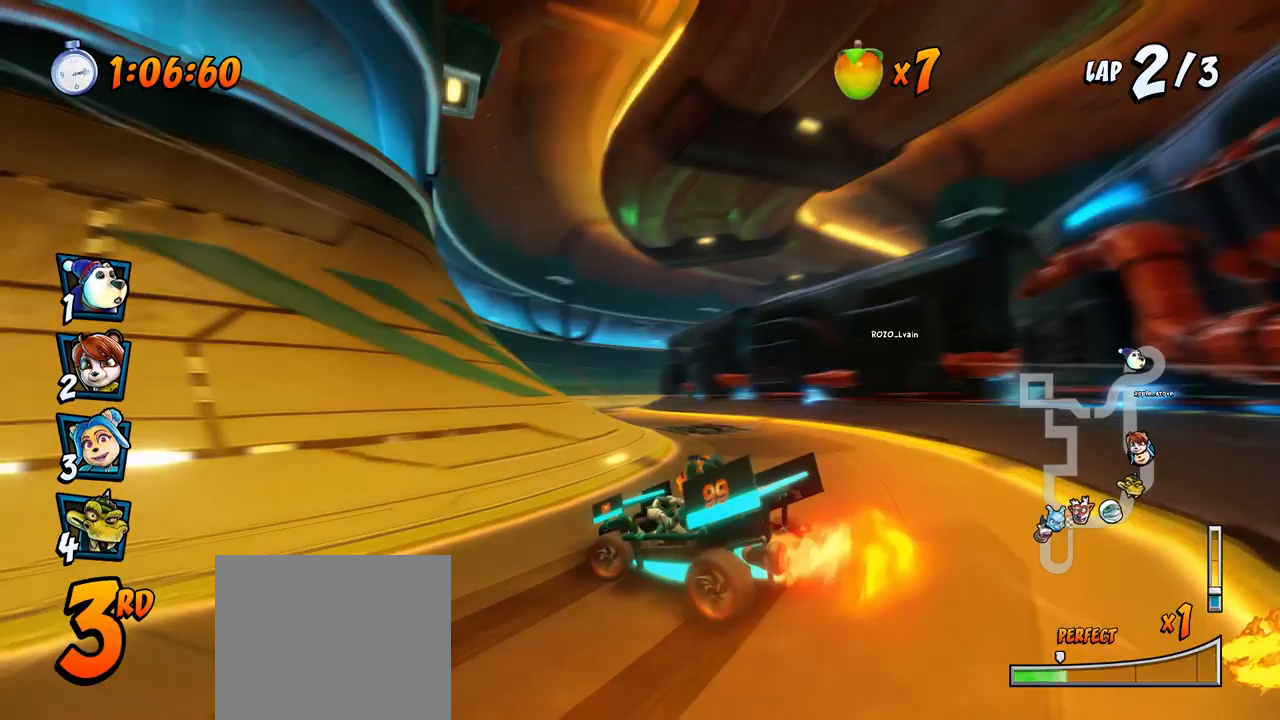
{"buttons": ["CROSS", "DPAD_DOWN", "DPAD_RIGHT"], "left_stick": "center"}
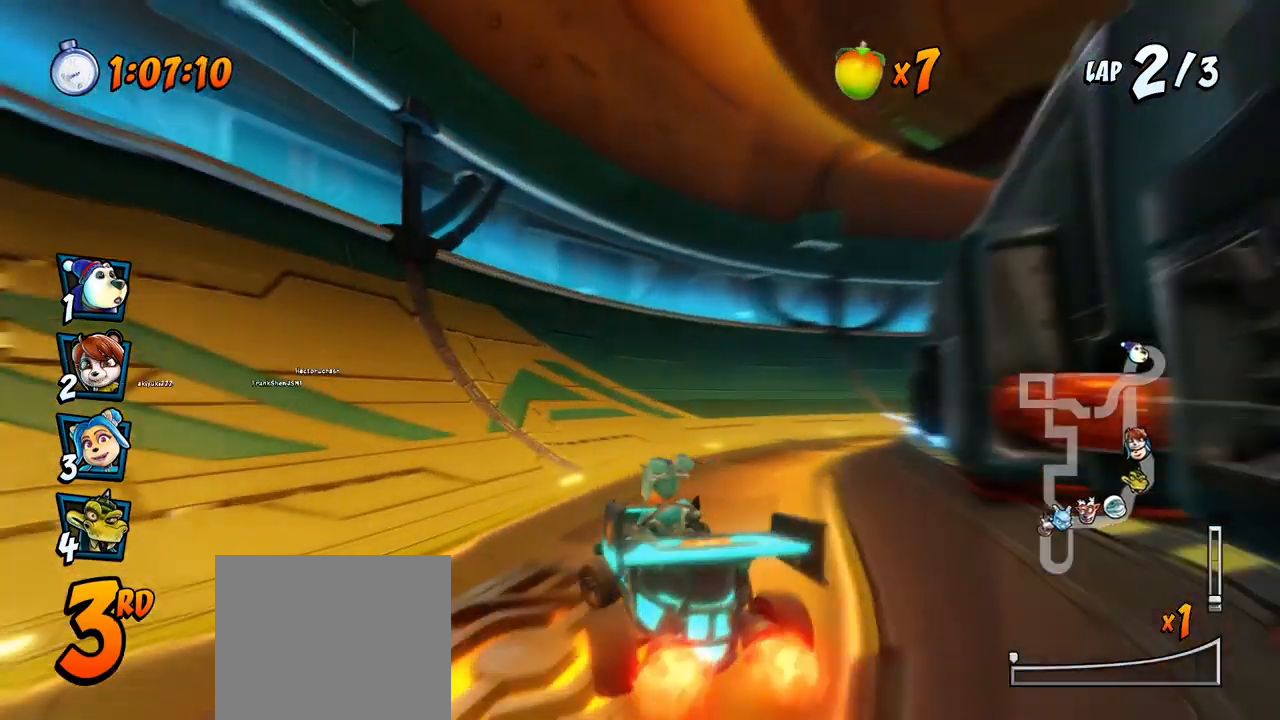
{"buttons": ["SQUARE", "R2", "DPAD_DOWN", "DPAD_RIGHT"], "left_stick": "center", "events": [[100, "R2", "down"], [100, "SQUARE", "down"], [117, "CROSS", "up"]]}
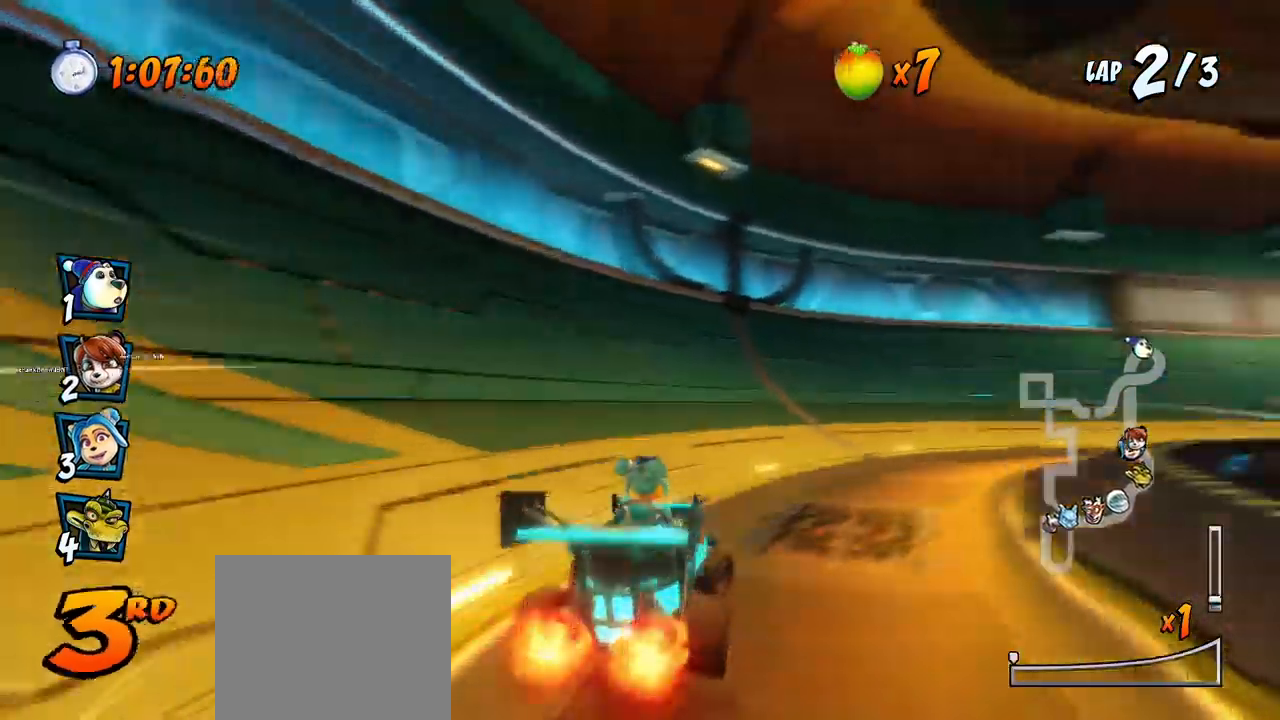
{"buttons": ["CROSS", "R2", "DPAD_RIGHT"], "left_stick": "center", "events": [[67, "R2", "up"], [133, "R2", "down"], [283, "CROSS", "down"], [300, "DPAD_DOWN", "up"], [317, "SQUARE", "up"]]}
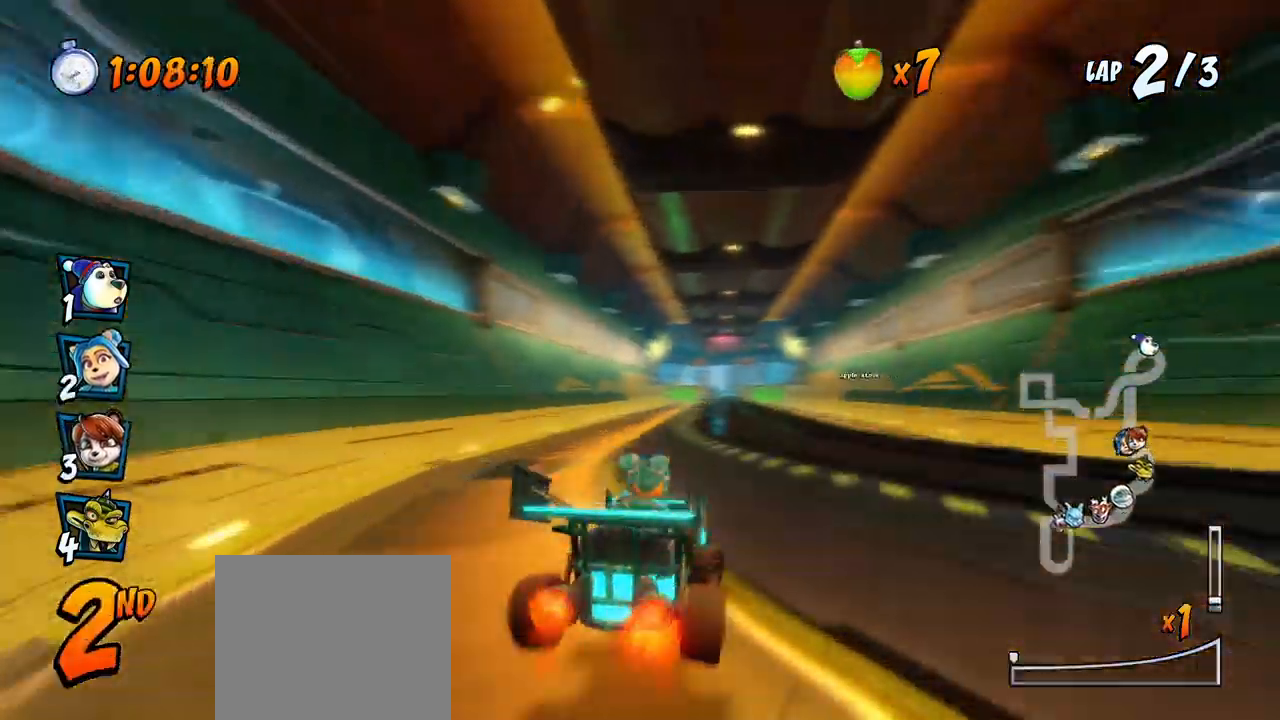
{"buttons": ["CROSS", "R2", "DPAD_LEFT"], "left_stick": "center", "events": [[17, "DPAD_UP", "down"], [50, "DPAD_LEFT", "down"], [50, "DPAD_RIGHT", "up"], [67, "DPAD_UP", "up"]]}
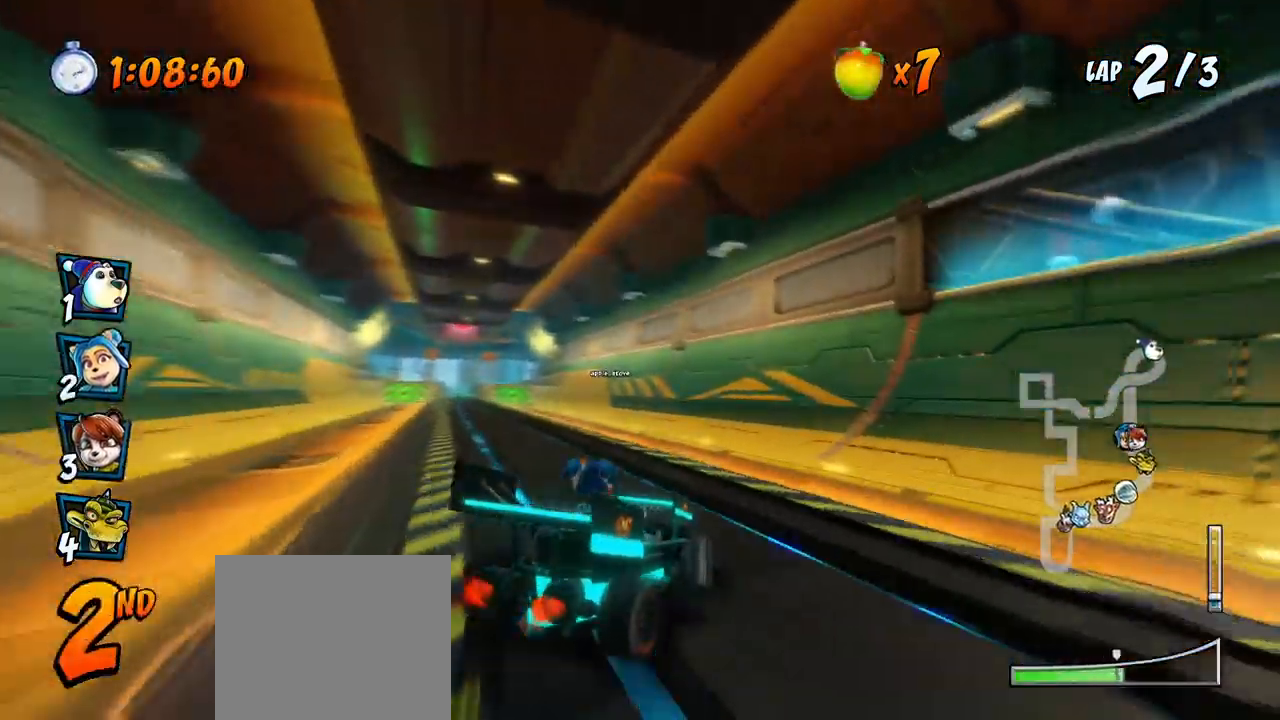
{"buttons": ["CROSS", "R2"], "left_stick": "center"}
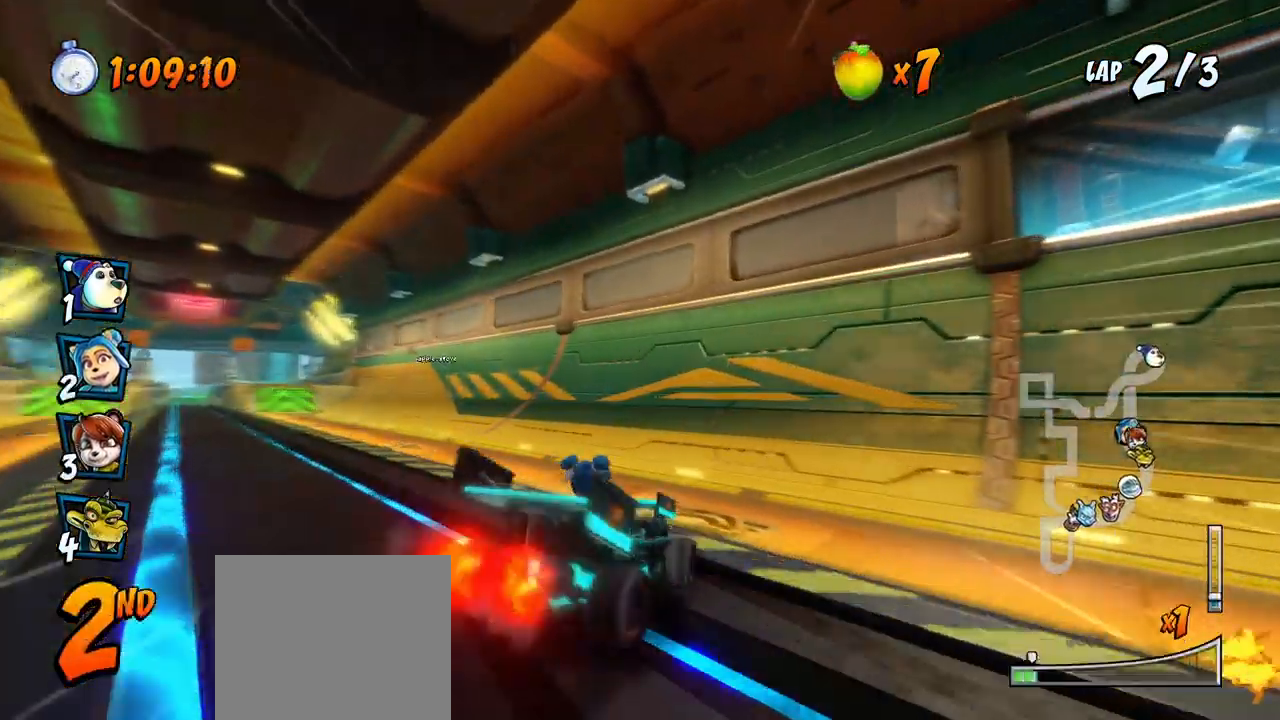
{"buttons": ["CROSS", "R2", "DPAD_LEFT"], "left_stick": "center", "events": [[200, "DPAD_LEFT", "down"]]}
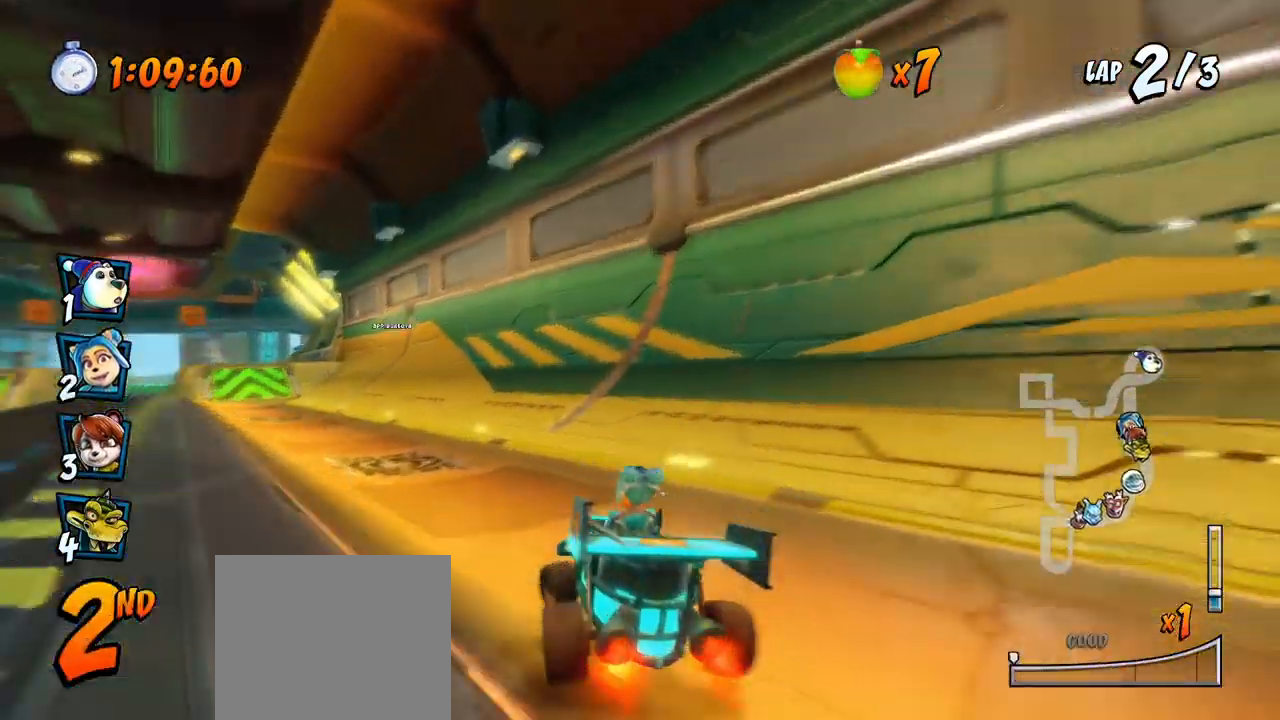
{"buttons": ["CROSS", "R2", "DPAD_LEFT"], "left_stick": "center", "events": []}
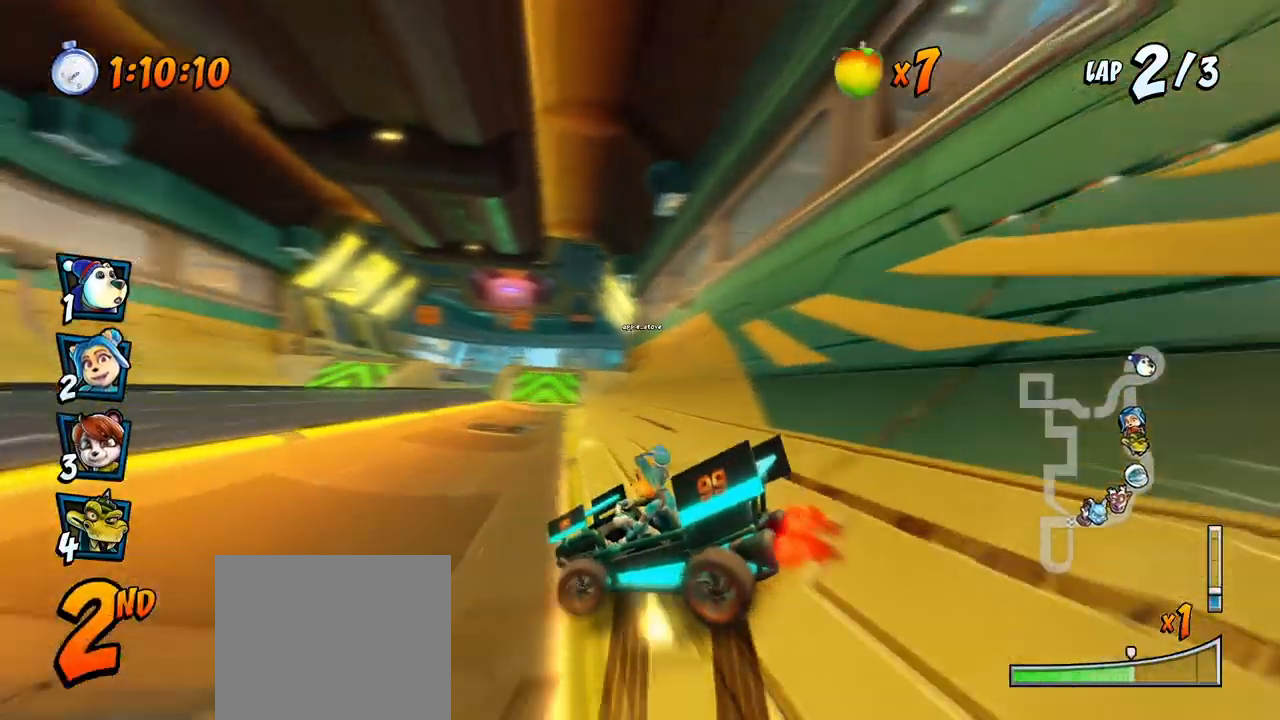
{"buttons": ["CROSS", "L1", "DPAD_RIGHT"], "left_stick": "center"}
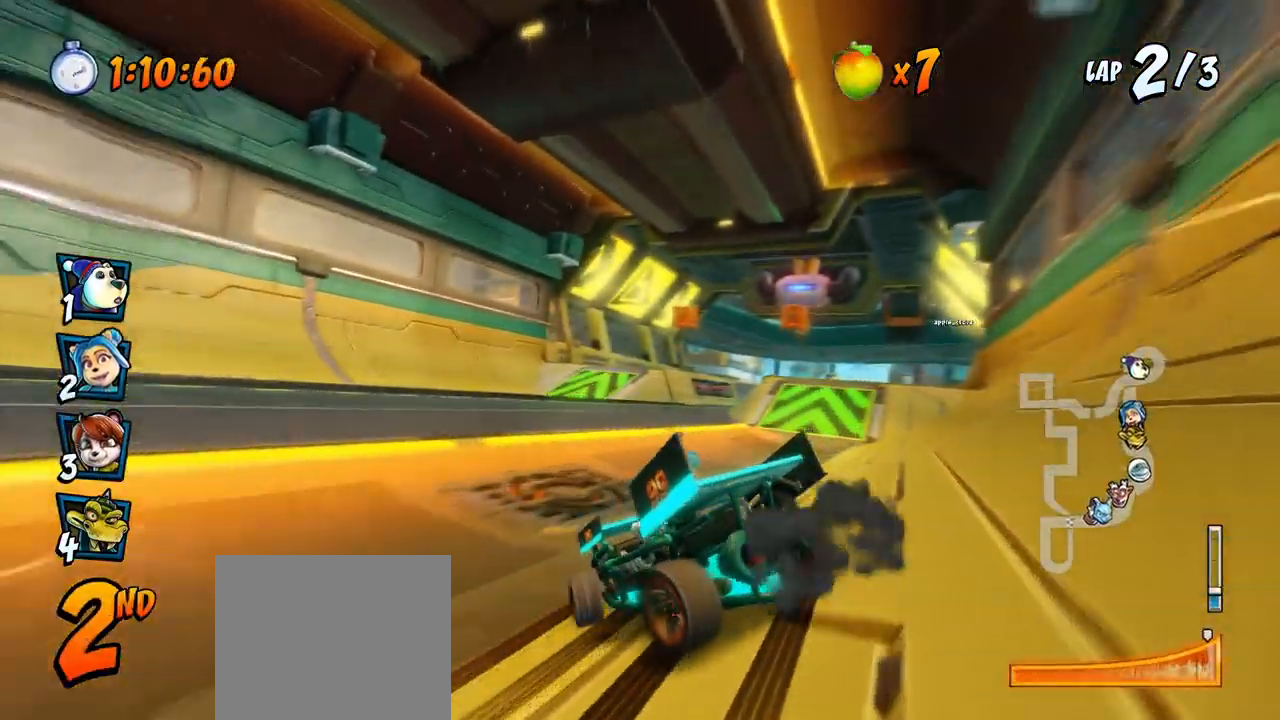
{"buttons": ["CROSS"], "left_stick": "center", "events": [[17, "DPAD_RIGHT", "up"], [17, "R2", "down"], [33, "L1", "up"], [150, "R2", "up"], [283, "DPAD_RIGHT", "down"], [450, "DPAD_RIGHT", "up"]]}
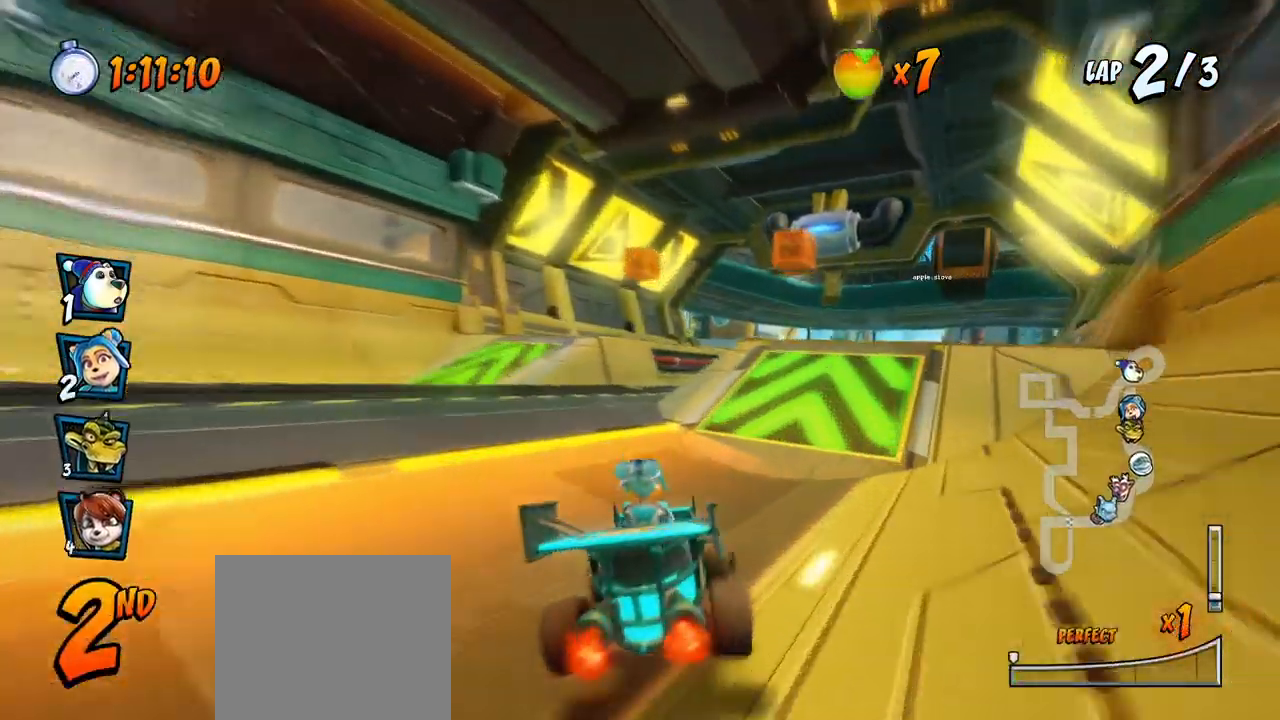
{"buttons": ["CROSS", "R2", "DPAD_RIGHT"], "left_stick": "center", "events": [[233, "DPAD_RIGHT", "down"], [417, "R2", "down"]]}
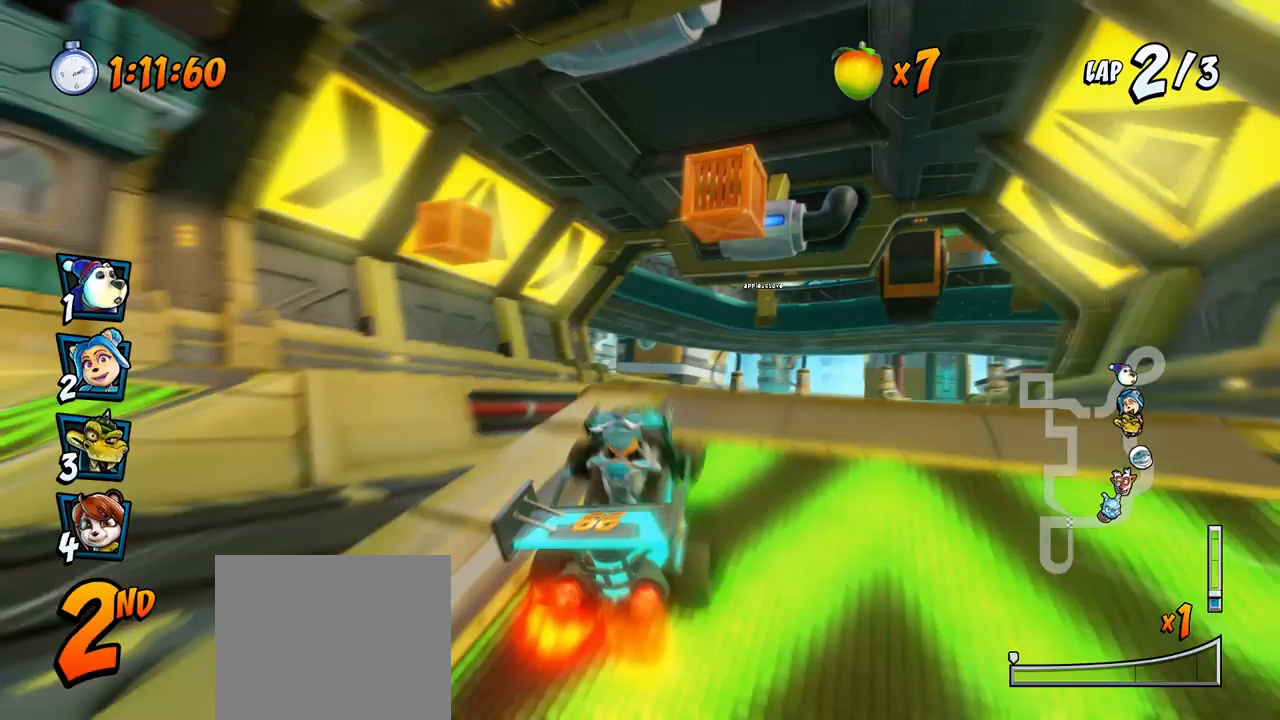
{"buttons": ["CROSS"], "left_stick": "center", "events": [[100, "DPAD_RIGHT", "up"], [283, "R2", "up"]]}
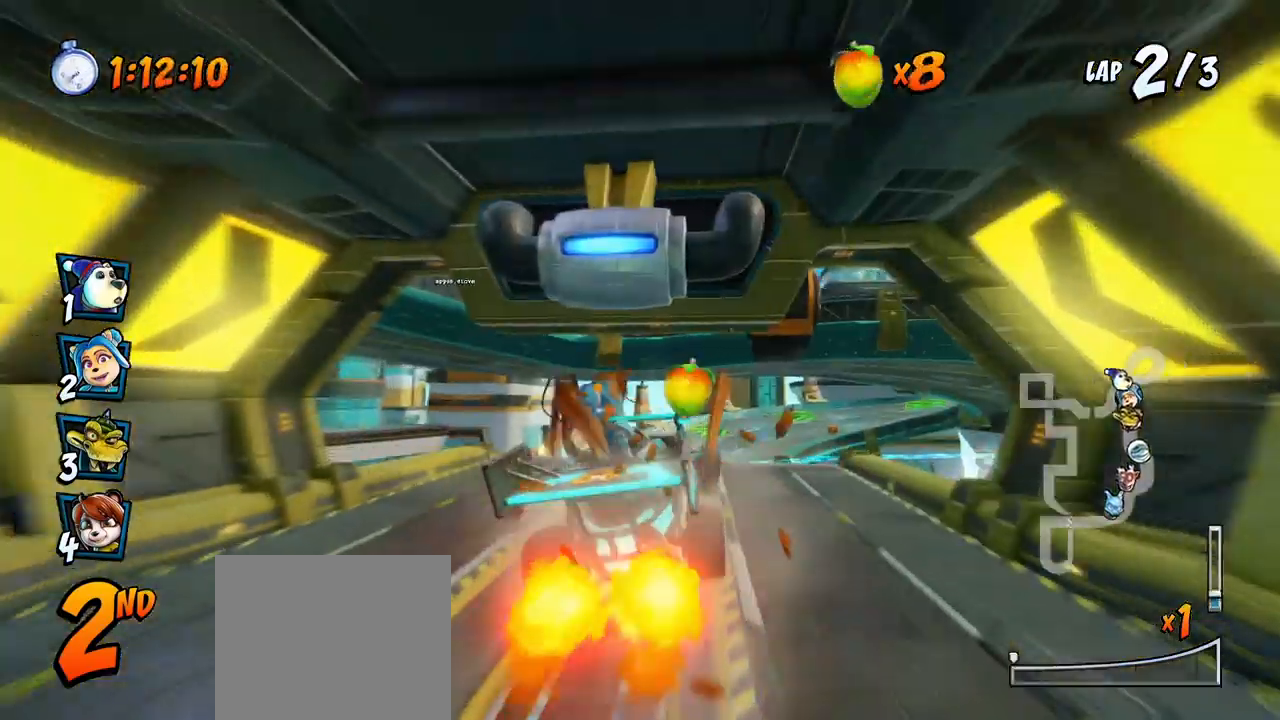
{"buttons": ["CROSS"], "left_stick": "center", "events": [[317, "DPAD_RIGHT", "down"], [417, "DPAD_RIGHT", "up"]]}
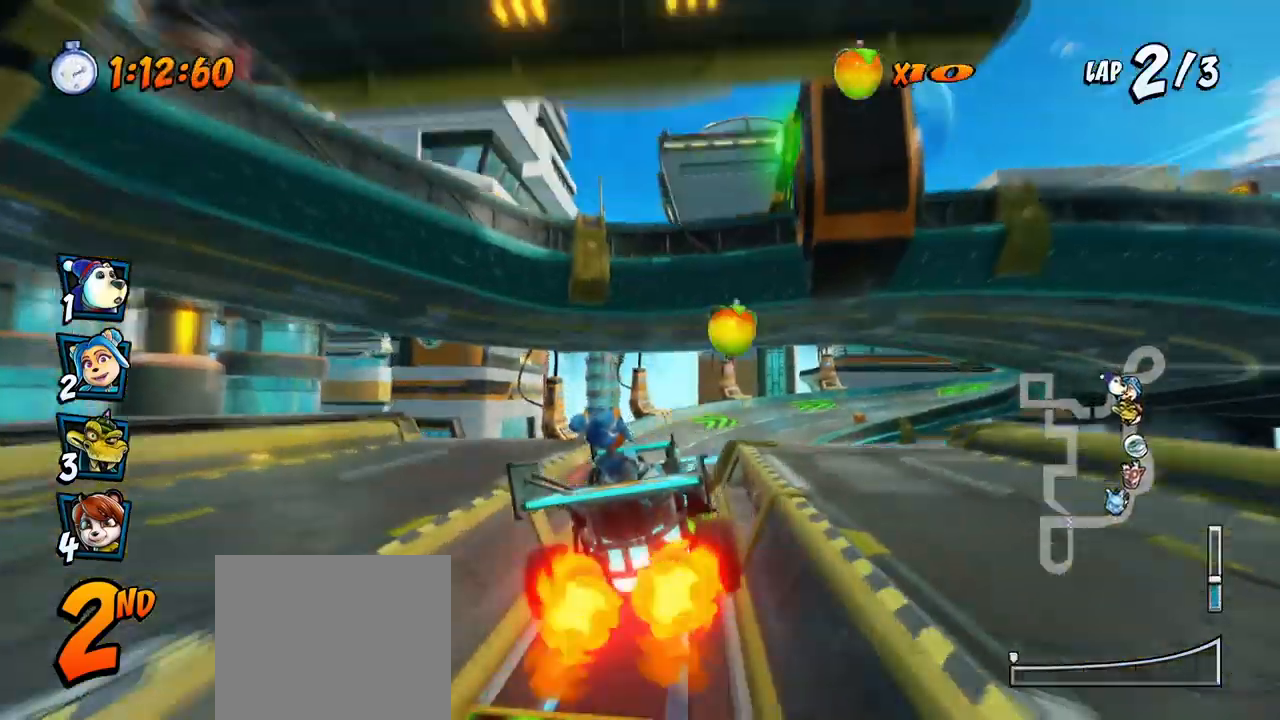
{"buttons": ["CROSS"], "left_stick": "center", "events": [[300, "DPAD_RIGHT", "down"], [367, "DPAD_RIGHT", "up"]]}
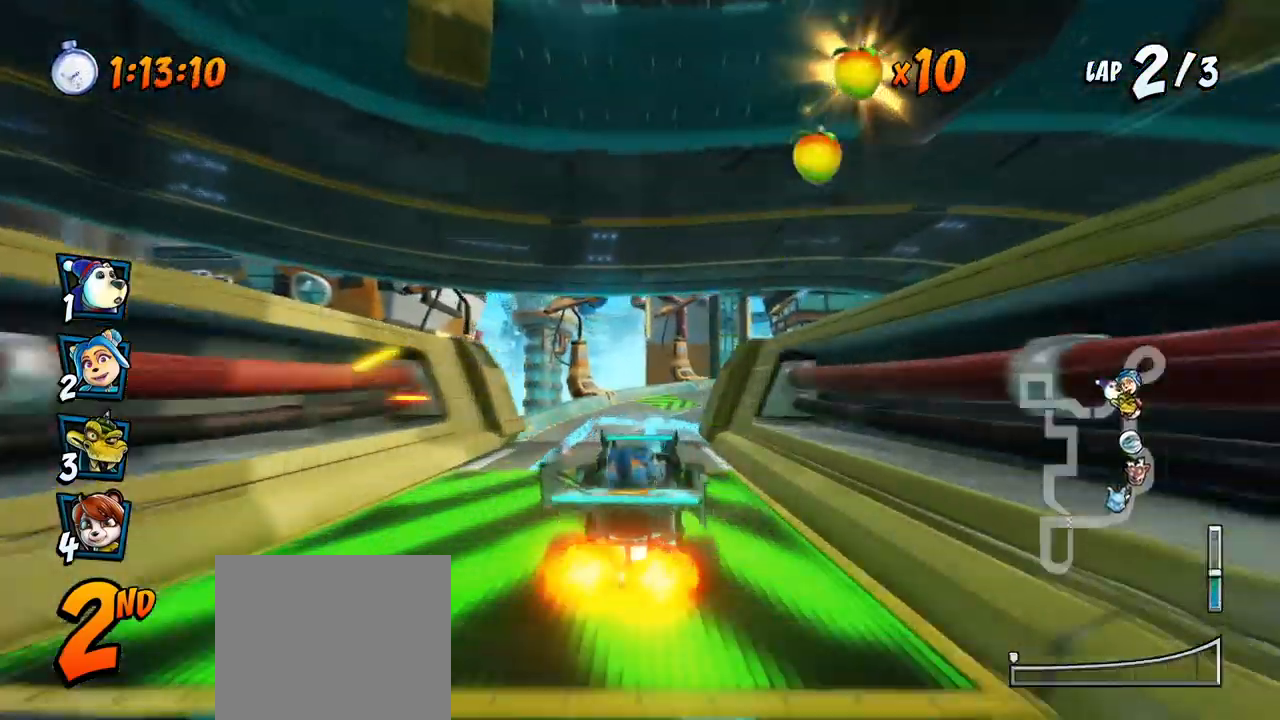
{"buttons": ["CROSS", "R2"], "left_stick": "center", "events": [[33, "DPAD_LEFT", "down"], [117, "R2", "down"], [167, "DPAD_LEFT", "up"]]}
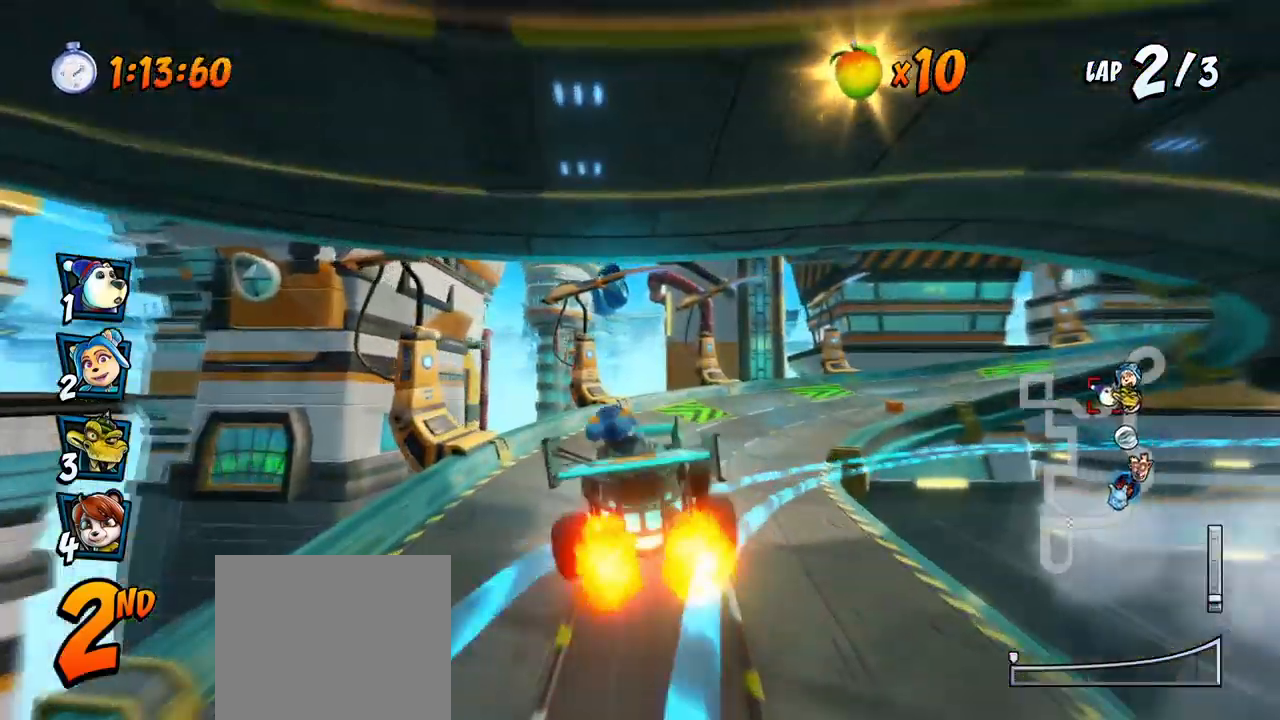
{"buttons": ["CROSS", "R2", "DPAD_RIGHT"], "left_stick": "center", "events": [[300, "DPAD_RIGHT", "down"]]}
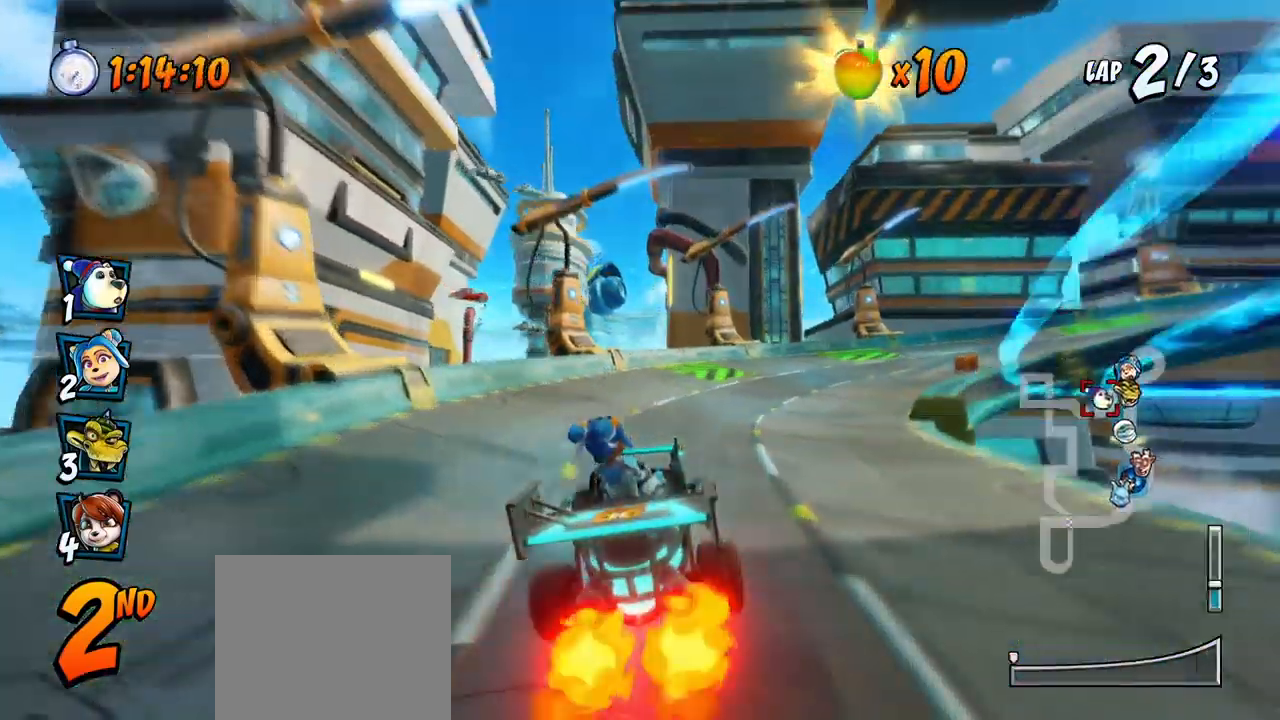
{"buttons": ["CROSS", "R2", "DPAD_LEFT"], "left_stick": "center", "events": [[417, "DPAD_UP", "down"], [433, "DPAD_RIGHT", "up"], [450, "DPAD_LEFT", "down"], [450, "DPAD_UP", "up"]]}
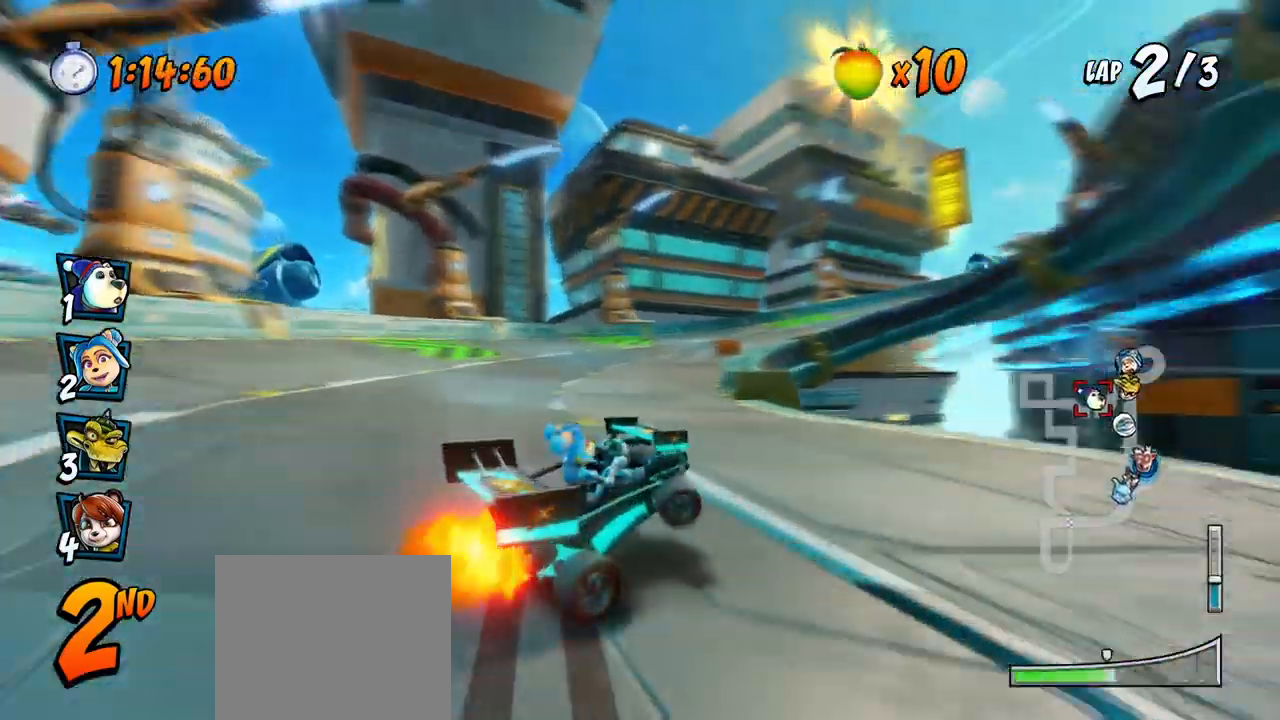
{"buttons": ["CROSS", "L1", "R2", "DPAD_UP", "DPAD_LEFT"], "left_stick": "center", "events": [[433, "DPAD_UP", "down"], [433, "L1", "down"]]}
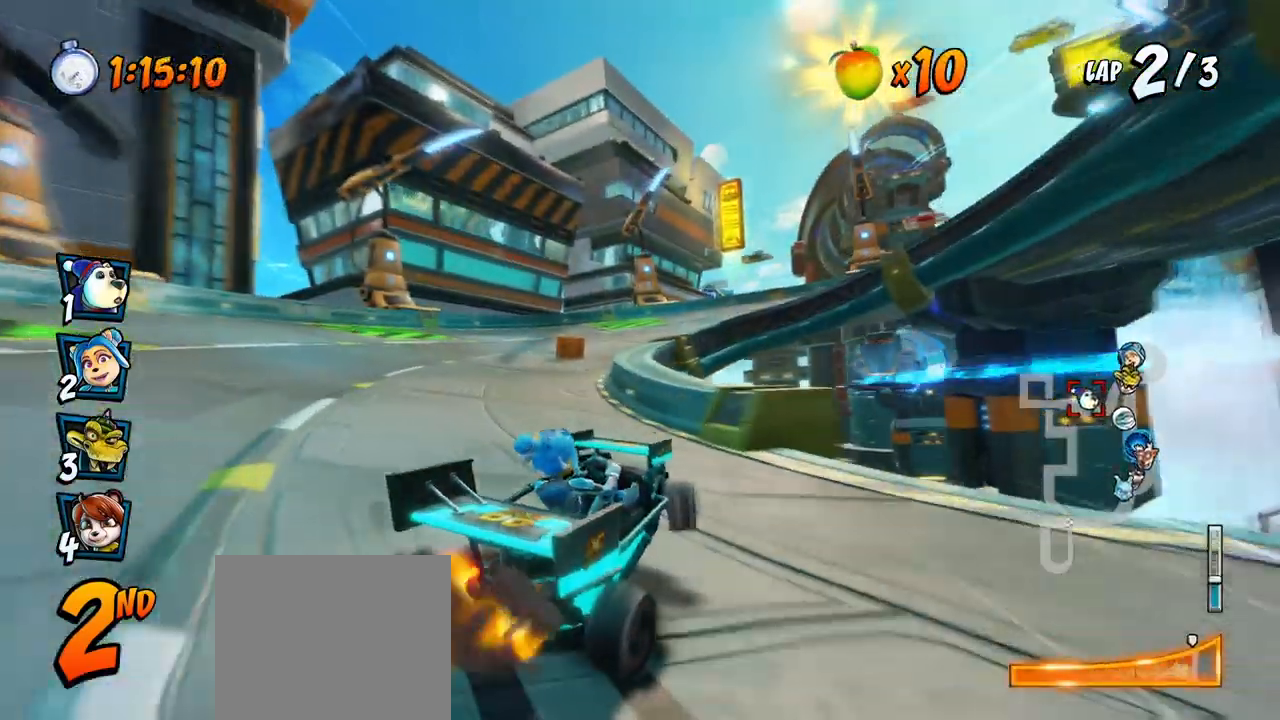
{"buttons": ["CROSS", "R2", "DPAD_RIGHT"], "left_stick": "center", "events": [[183, "DPAD_LEFT", "up"], [183, "DPAD_RIGHT", "down"], [183, "L1", "up"], [200, "DPAD_UP", "up"]]}
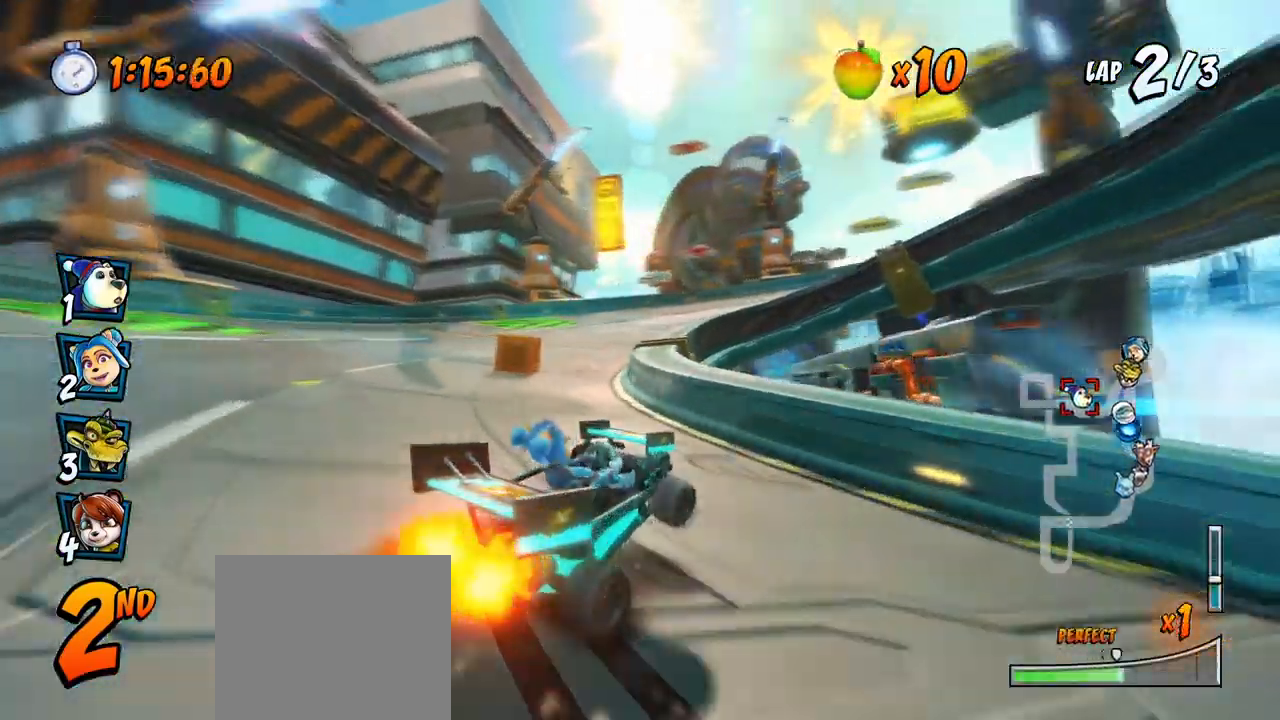
{"buttons": ["CROSS", "L1", "R2", "DPAD_RIGHT"], "left_stick": "center", "events": [[50, "DPAD_LEFT", "down"], [50, "DPAD_RIGHT", "up"], [50, "DPAD_UP", "down"], [67, "DPAD_UP", "up"], [183, "DPAD_LEFT", "up"], [183, "DPAD_RIGHT", "down"], [183, "DPAD_UP", "down"], [200, "DPAD_UP", "up"], [350, "L1", "down"]]}
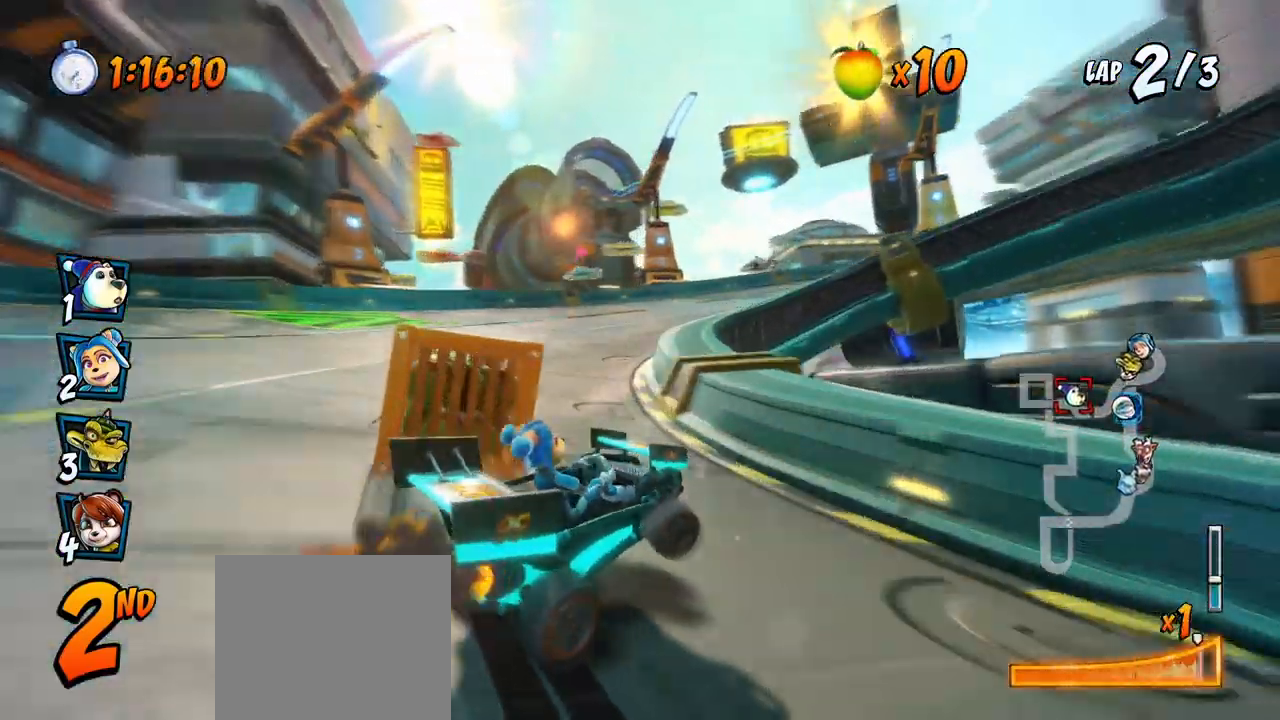
{"buttons": ["CROSS", "R2", "DPAD_RIGHT"], "left_stick": "center", "events": [[250, "L1", "up"]]}
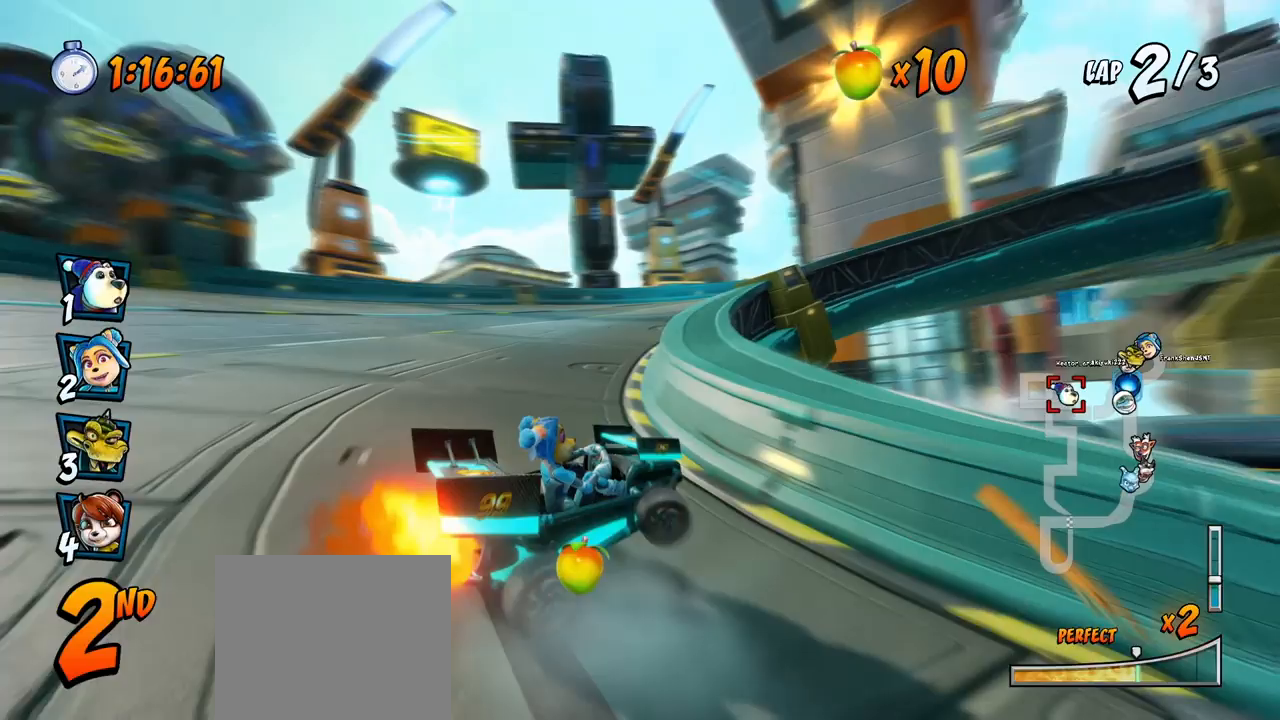
{"buttons": ["SQUARE", "R2", "DPAD_DOWN", "DPAD_RIGHT"], "left_stick": "center", "events": [[200, "DPAD_DOWN", "down"], [233, "L1", "down"], [300, "R2", "up"], [317, "SQUARE", "down"], [350, "CROSS", "up"], [367, "R2", "down"], [400, "L1", "up"]]}
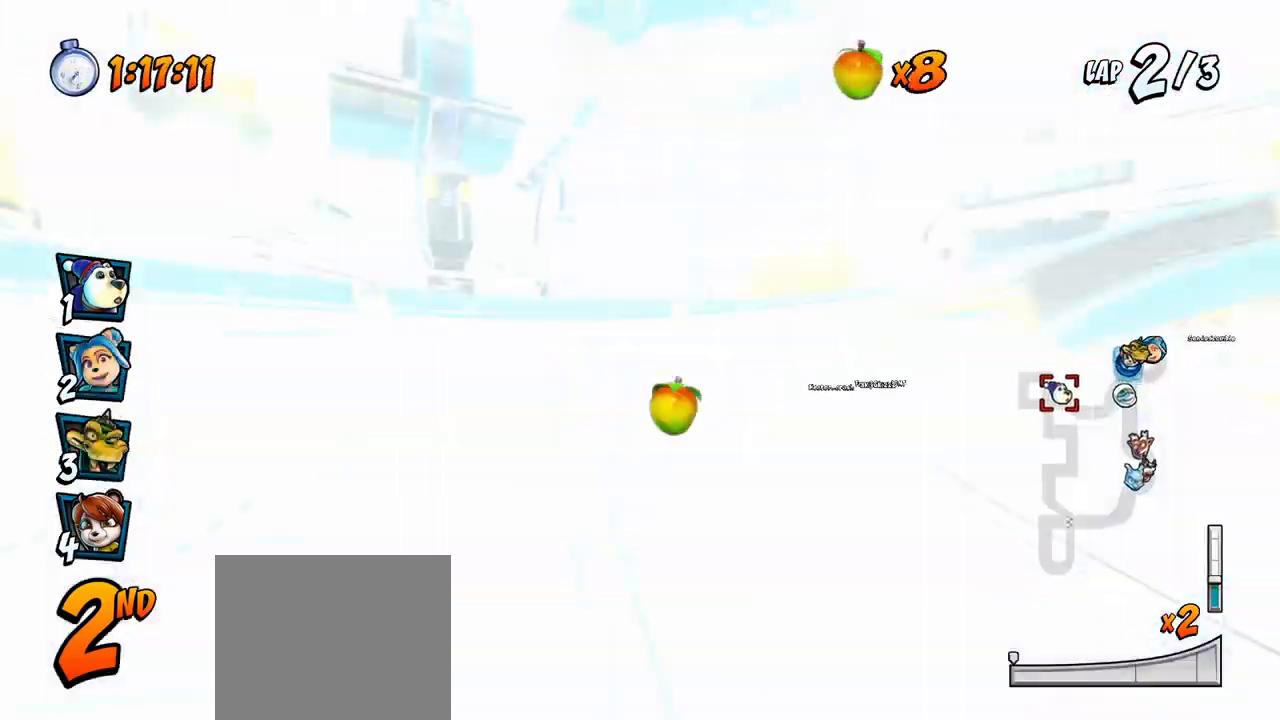
{"buttons": ["CROSS"], "left_stick": "center", "events": [[150, "CROSS", "down"], [183, "R2", "up"], [200, "SQUARE", "up"], [300, "DPAD_DOWN", "up"], [317, "DPAD_RIGHT", "up"]]}
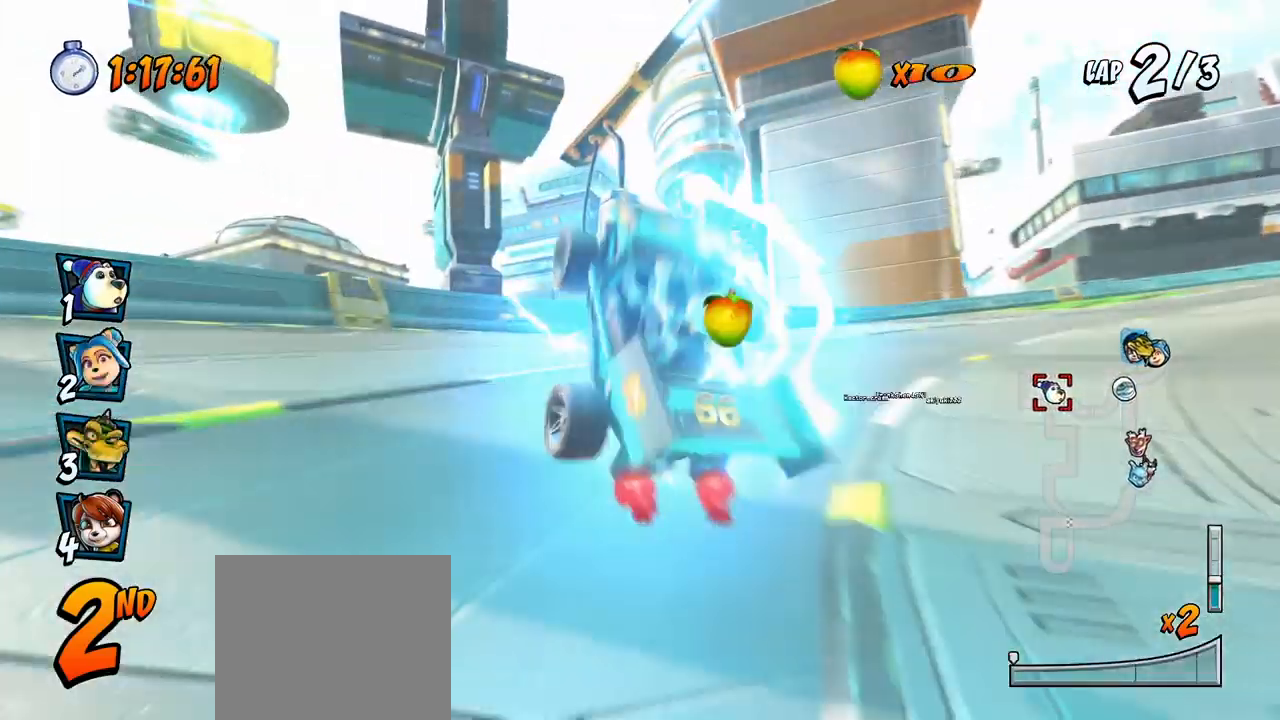
{"buttons": ["CROSS", "DPAD_DOWN", "DPAD_RIGHT"], "left_stick": "center", "events": [[183, "DPAD_RIGHT", "down"], [217, "DPAD_DOWN", "down"]]}
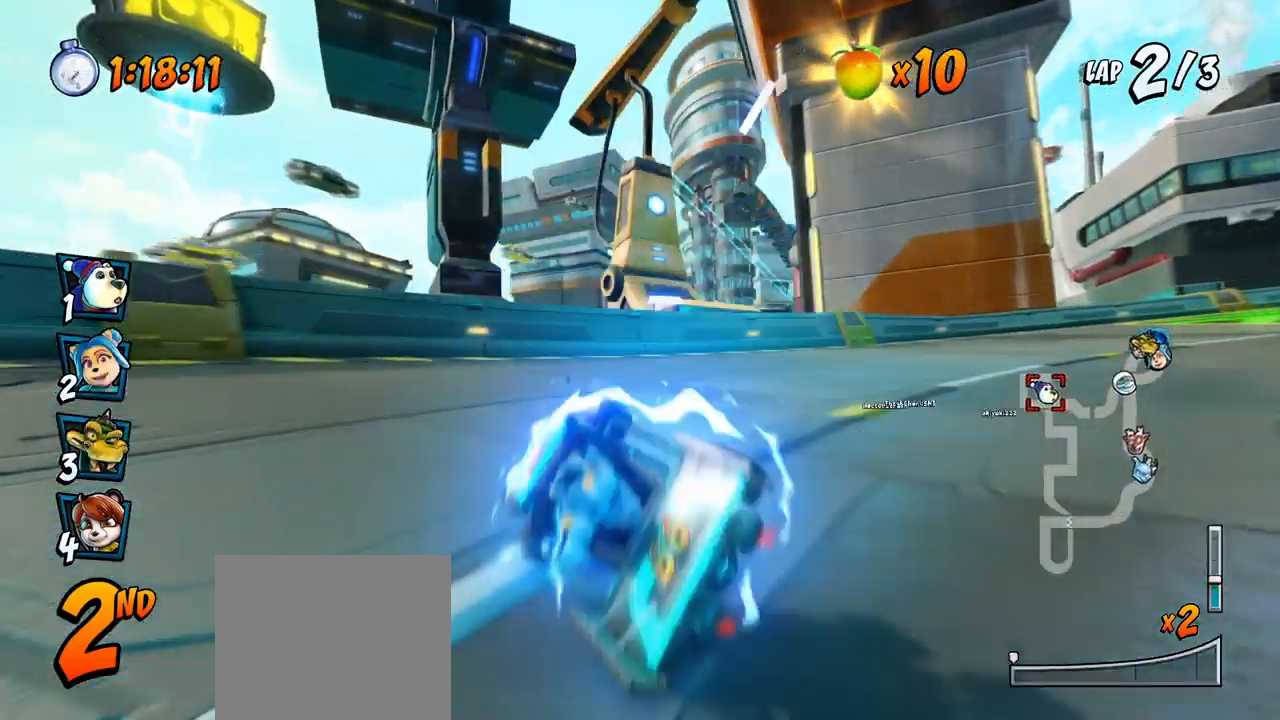
{"buttons": ["CROSS", "DPAD_DOWN", "DPAD_RIGHT"], "left_stick": "center", "events": []}
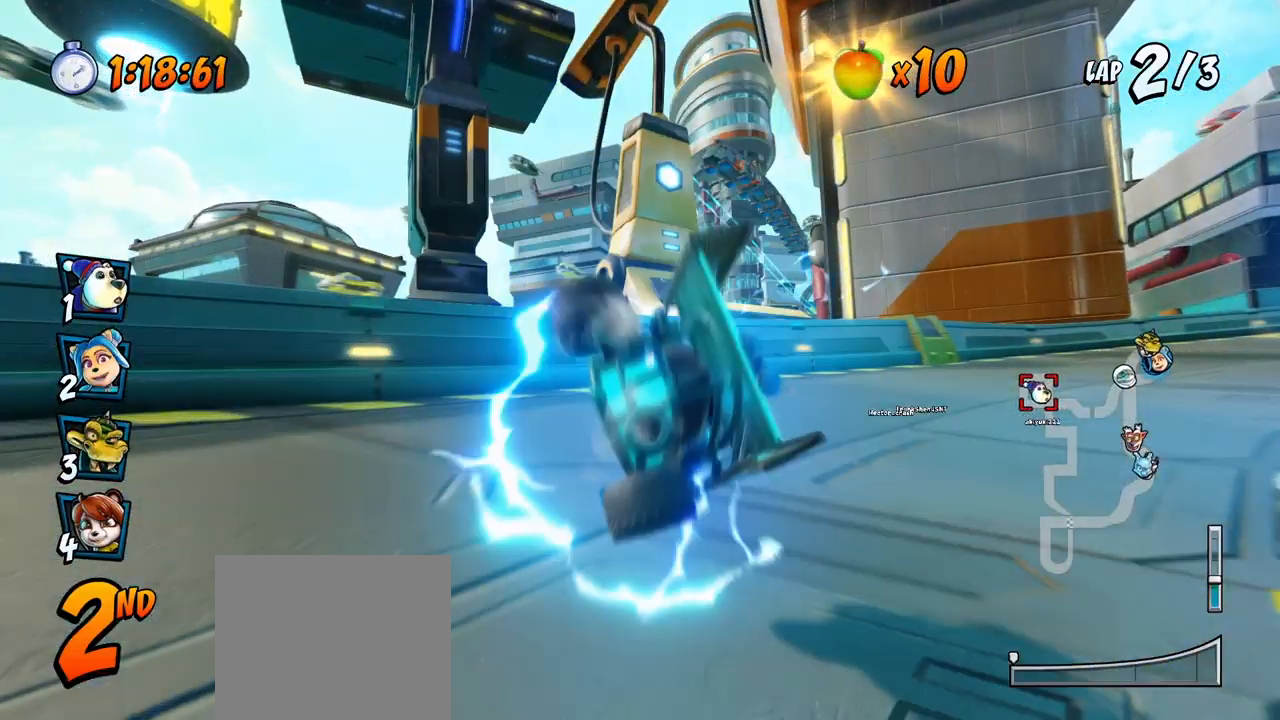
{"buttons": ["SQUARE", "R2", "DPAD_DOWN", "DPAD_RIGHT"], "left_stick": "center", "events": [[400, "R2", "down"], [417, "CROSS", "up"], [417, "SQUARE", "down"]]}
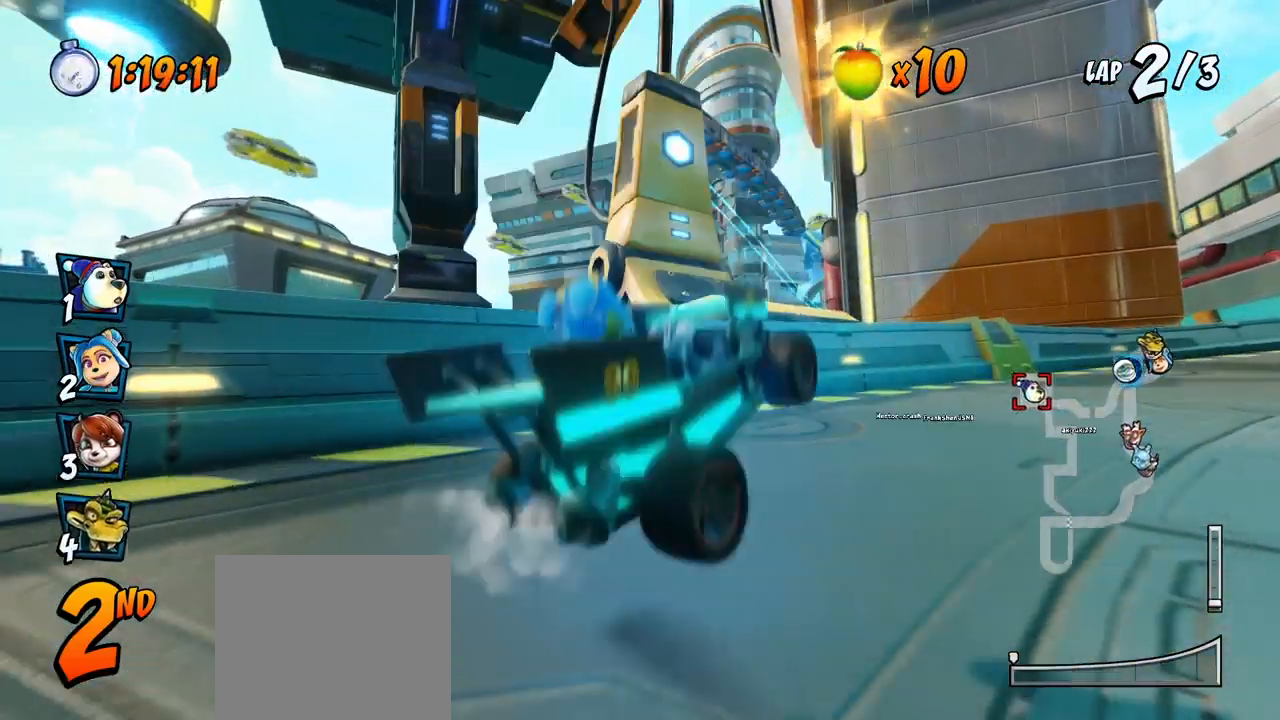
{"buttons": ["CROSS", "DPAD_RIGHT"], "left_stick": "center", "events": [[100, "DPAD_DOWN", "up"], [283, "CROSS", "down"], [300, "R2", "up"], [317, "SQUARE", "up"]]}
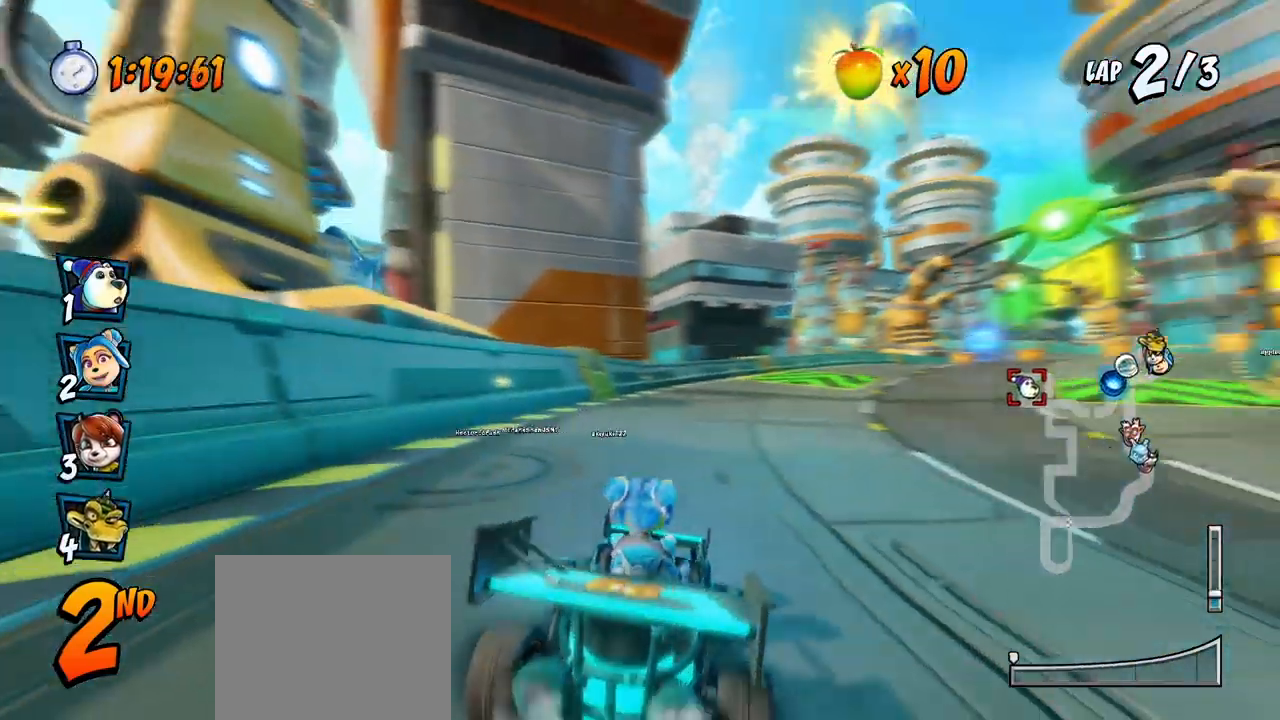
{"buttons": ["CROSS", "R2", "DPAD_LEFT"], "left_stick": "center", "events": [[200, "DPAD_RIGHT", "up"], [317, "DPAD_LEFT", "down"], [483, "R2", "down"]]}